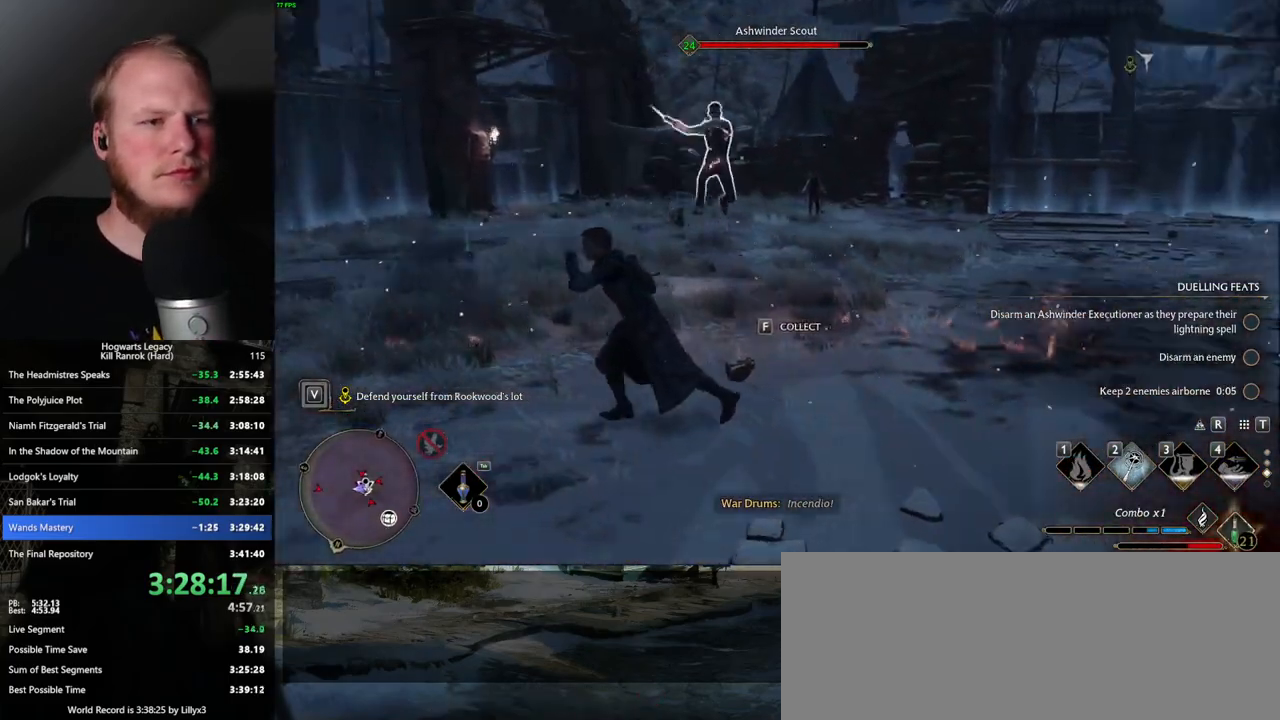
Gameplay with keyboard and mouse; each line is a JSON object with the keys and mouse buttons held at the frame after it. "events" lists presses ("down") and releases ("up") of ".", "/", "0", "1", "2", "3", "4", "5", "6", "7", "8", "9", "a", "alt_l", "alt_r", "b", "backslash", "backspace", "c", "caps_lock", "comma", "ctrl_l", "ctrl_r", "d", "e", "equals", "escape", "f", "f1", "f10", "f11", "f12", "f2", "f3", "f4", "f5", "f6", "f7", "f8", "f9", "g", "h", "i", "j", "k", "l", "lbracket", "m", "minus", "n", "o", "p", "q", "quote", "r", "rbracket", "return", "s", "semicolon", "shift_l", "shift_r", "space", "super_l", "super_r", "t", "tab", "tilde", "u", "v", "w", "x", "y", "z", "mouse_left", "mouse_wheel", "mouse_right", "mouse_mb4" and "mouse_mb5" between this image and that frame as [ms after this image, input, new state], when the widget could be followed in between. "mouse_left", "mouse_wheel", "mouse_right", "mouse_mb4", "mouse_mb5" = the "left", "wheel", "right", "mb4", "mb5" buttons of the "mouse" list. No other keys are recorded. "wheel" means that the mouse wheel is clicked or scrolled. Mouse movement is not recorded.
{"keys": ["w"], "mouse": [], "events": [[67, "w", "up"], [83, "mouse_left", "down"], [133, "w", "down"], [200, "mouse_left", "up"], [300, "a", "up"], [300, "mouse_left", "down"], [400, "mouse_left", "up"]]}
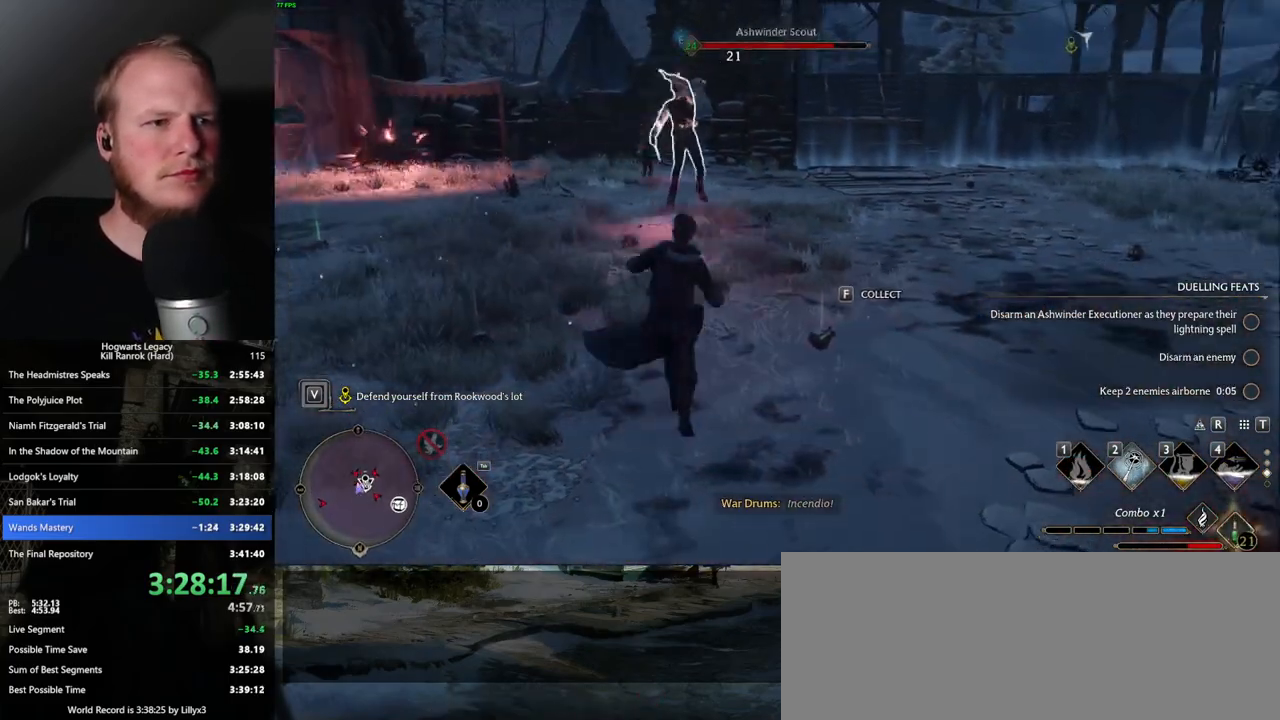
{"keys": ["a", "w"], "mouse": ["left"], "events": [[33, "mouse_left", "down"], [133, "mouse_left", "up"], [150, "a", "down"], [250, "mouse_left", "down"], [350, "mouse_left", "up"], [450, "mouse_left", "down"]]}
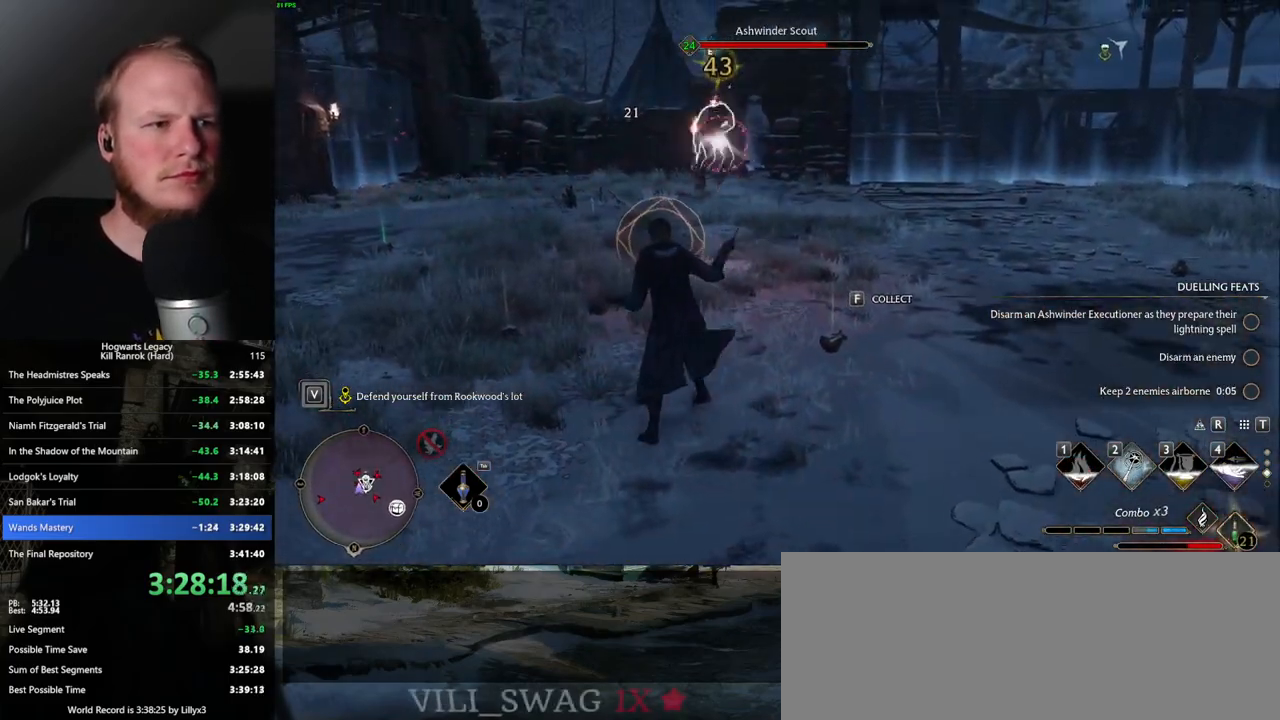
{"keys": ["a", "w"], "mouse": [], "events": [[33, "mouse_left", "up"], [150, "mouse_left", "down"], [217, "w", "up"], [250, "mouse_left", "up"], [250, "space", "down"], [350, "space", "up"], [450, "w", "down"]]}
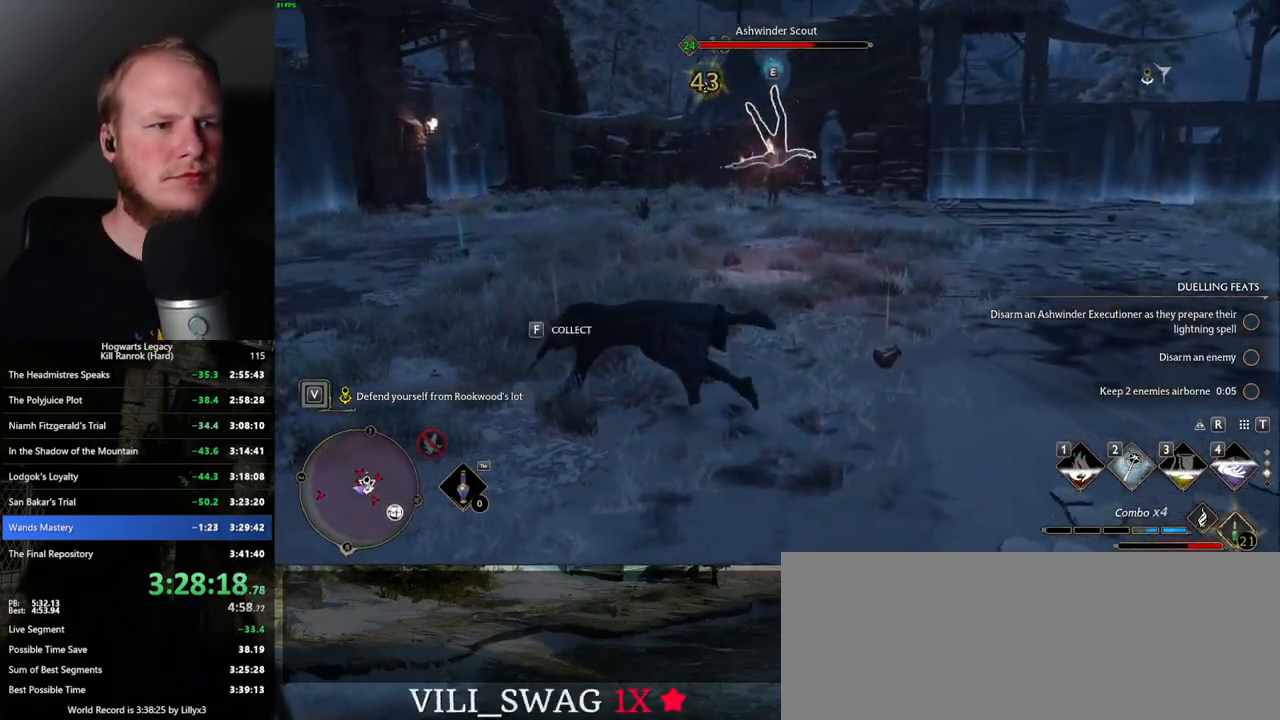
{"keys": ["w"], "mouse": [], "events": [[250, "a", "up"], [367, "mouse_left", "down"], [483, "mouse_left", "up"]]}
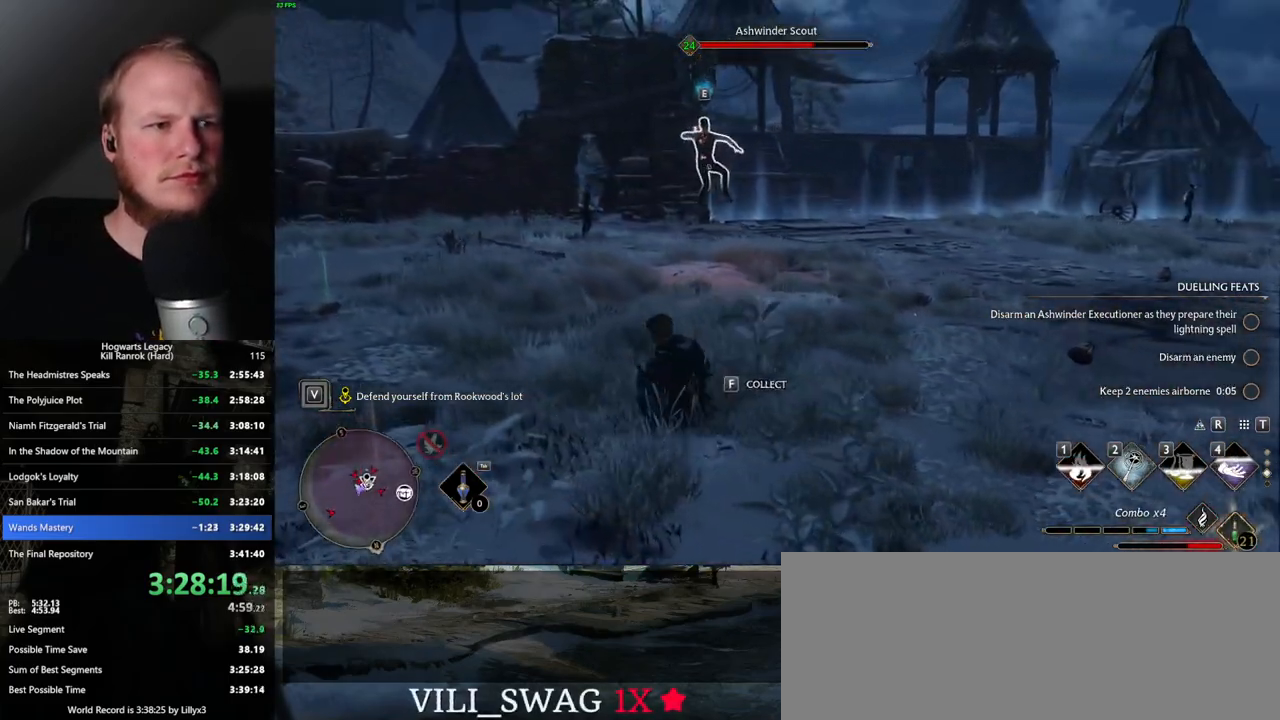
{"keys": ["w"], "mouse": ["left"], "events": [[67, "mouse_left", "down"], [167, "mouse_left", "up"], [250, "mouse_left", "down"], [350, "mouse_left", "up"], [433, "mouse_left", "down"]]}
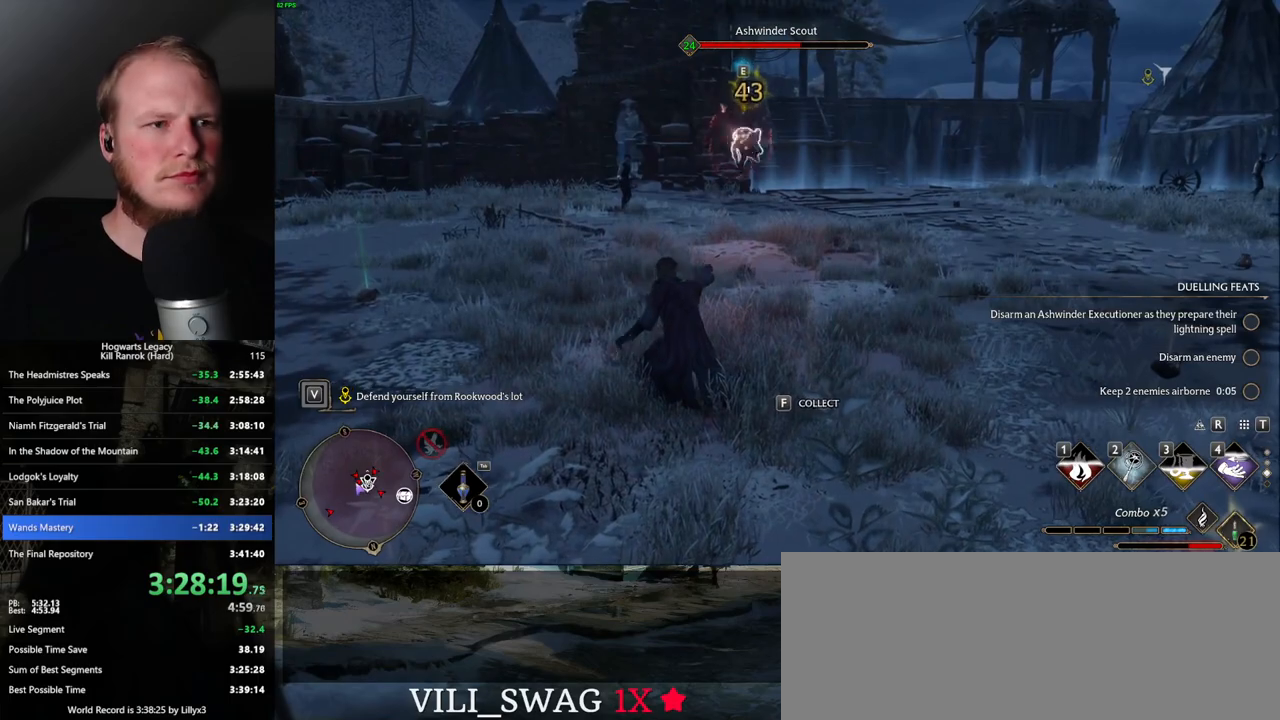
{"keys": ["w"], "mouse": ["left"], "events": [[33, "mouse_left", "up"], [117, "mouse_left", "down"], [217, "mouse_left", "up"], [283, "mouse_left", "down"], [367, "mouse_left", "up"], [467, "mouse_left", "down"]]}
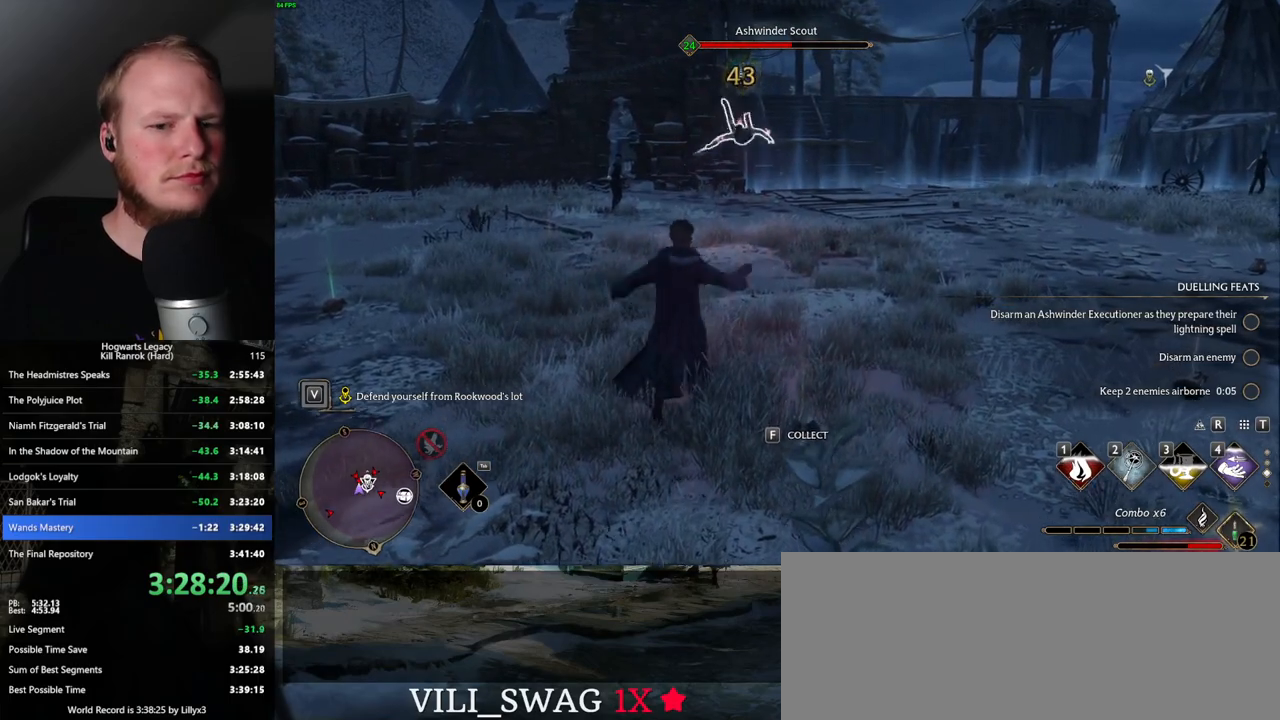
{"keys": ["w"], "mouse": ["left"], "events": [[33, "mouse_left", "up"], [133, "mouse_left", "down"], [200, "mouse_left", "up"], [300, "mouse_left", "down"], [383, "mouse_left", "up"], [467, "mouse_left", "down"]]}
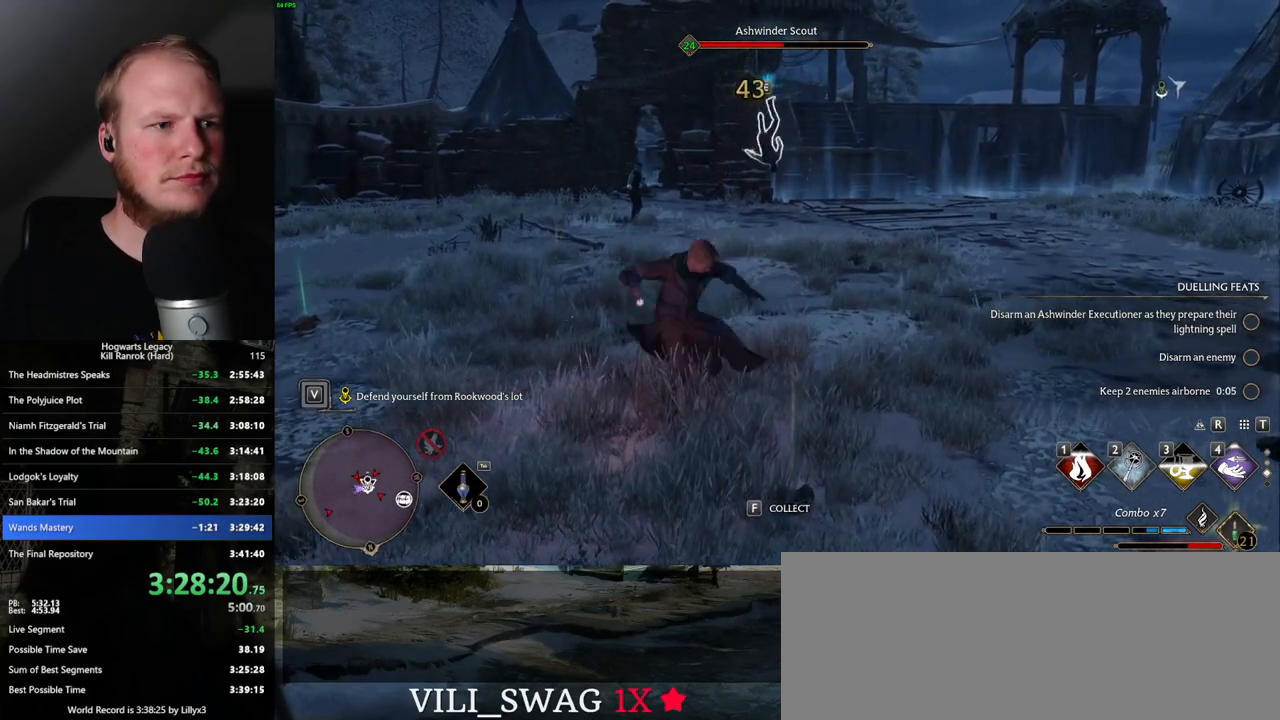
{"keys": ["w"], "mouse": [], "events": [[50, "mouse_left", "up"]]}
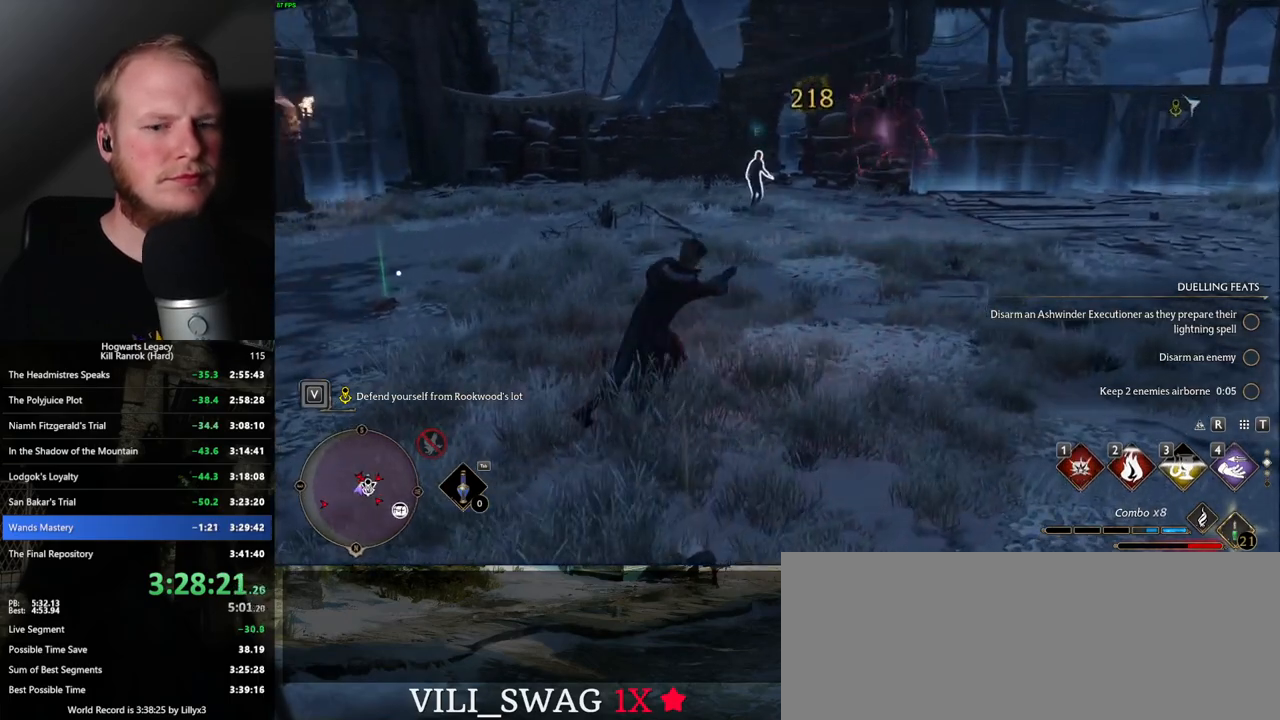
{"keys": ["w"], "mouse": [], "events": [[383, "1", "down"], [467, "1", "up"]]}
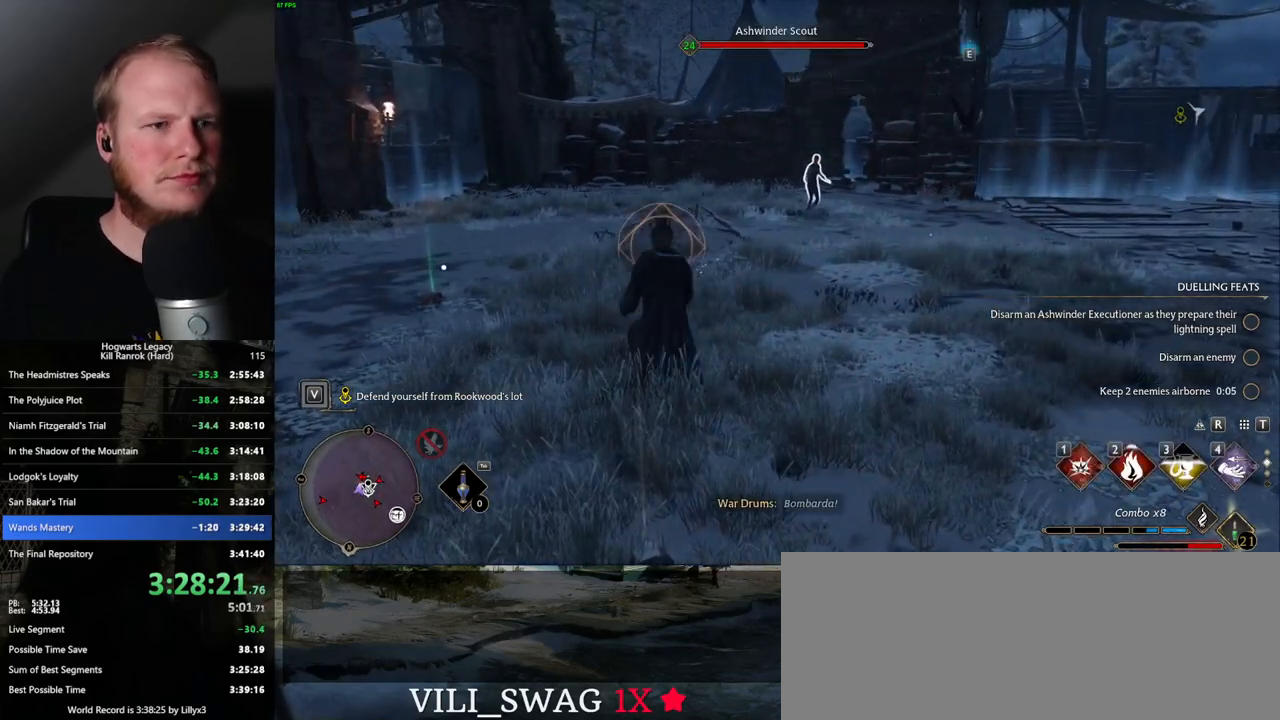
{"keys": ["shift_l", "space", "w"], "mouse": [], "events": [[417, "space", "down"], [450, "shift_l", "down"]]}
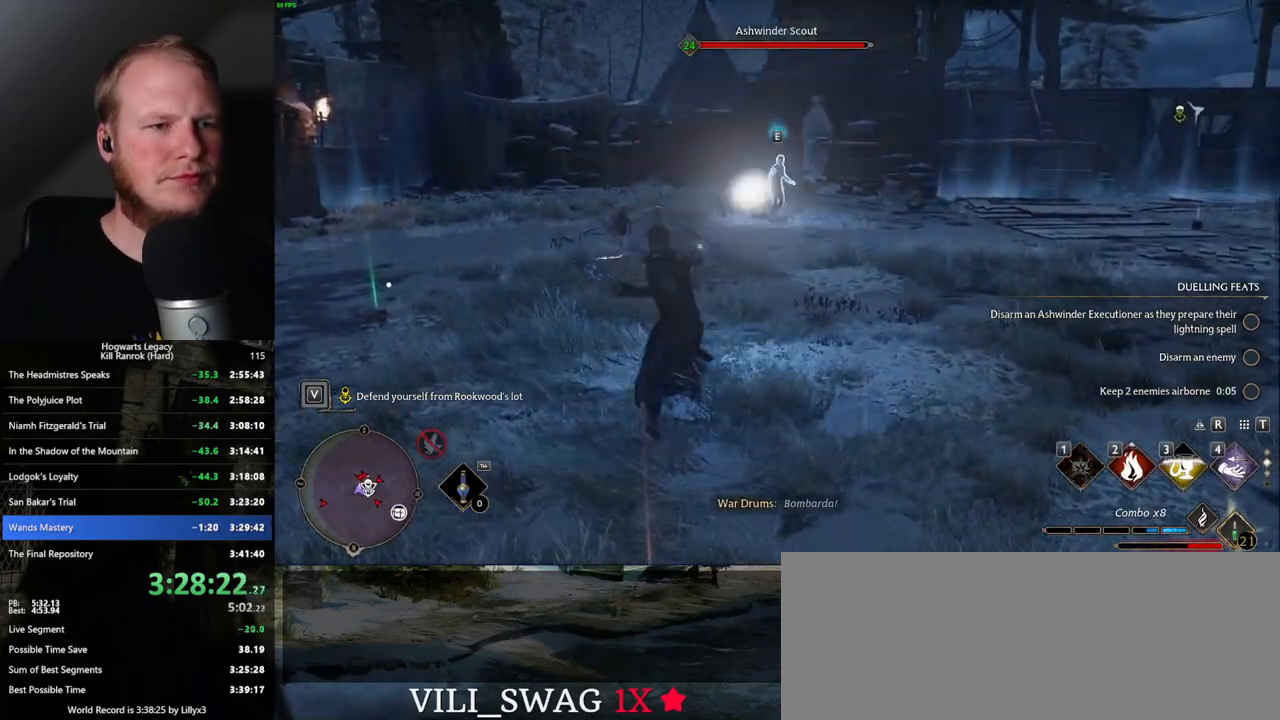
{"keys": ["w"], "mouse": [], "events": [[67, "shift_l", "up"], [133, "space", "up"], [233, "a", "down"], [350, "a", "up"]]}
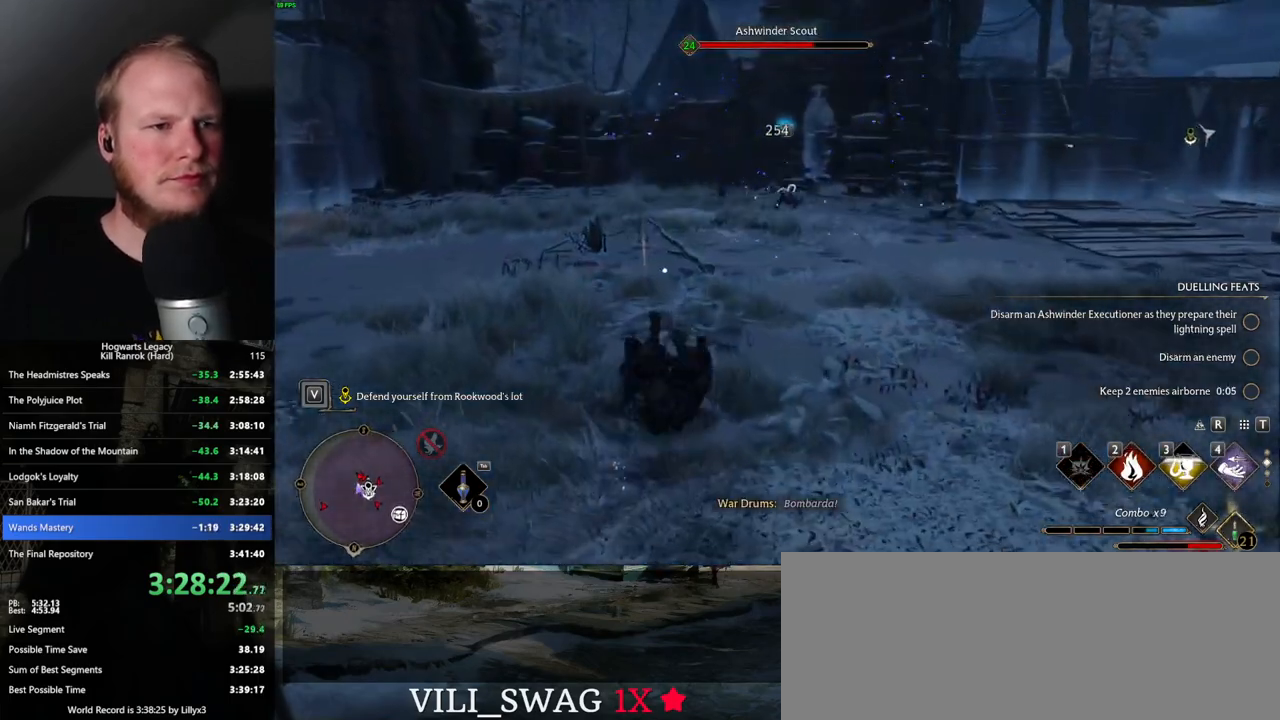
{"keys": ["space", "w"], "mouse": [], "events": [[367, "space", "down"]]}
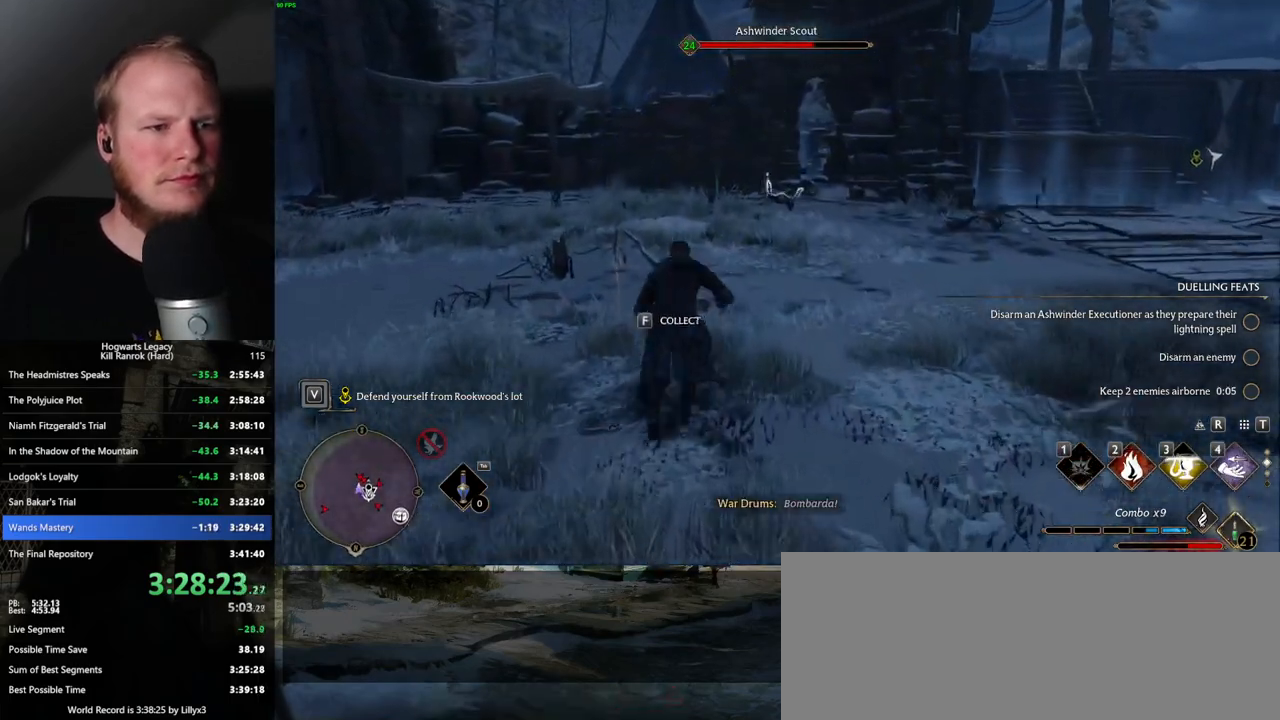
{"keys": ["w"], "mouse": [], "events": [[433, "space", "up"]]}
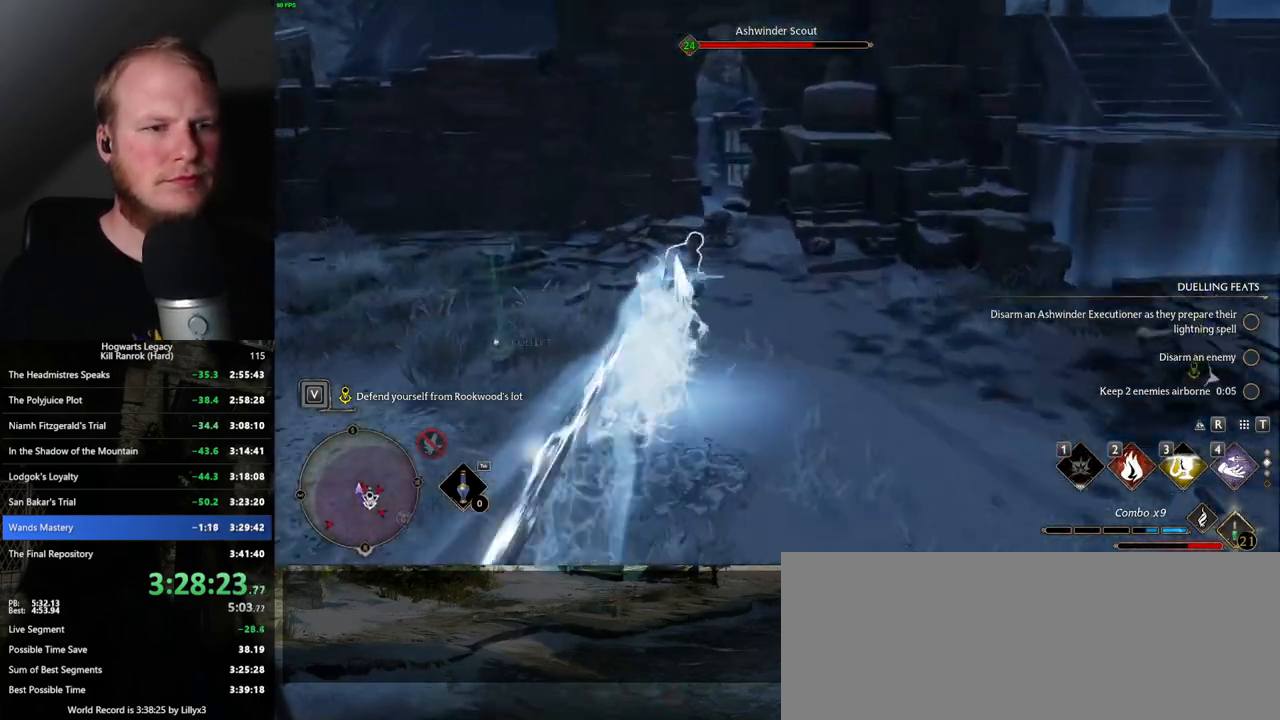
{"keys": ["w"], "mouse": [], "events": [[167, "2", "down"], [267, "2", "up"]]}
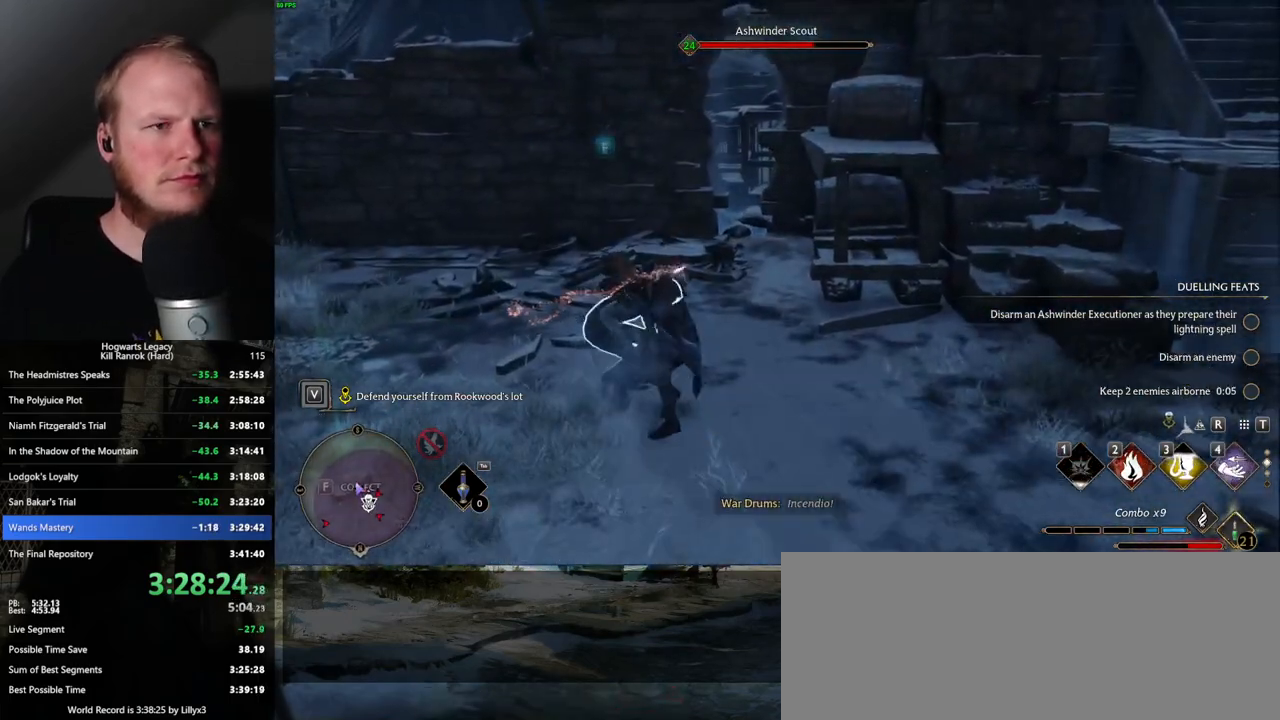
{"keys": ["a"], "mouse": [], "events": [[67, "a", "down"], [117, "w", "up"], [267, "s", "down"], [500, "s", "up"]]}
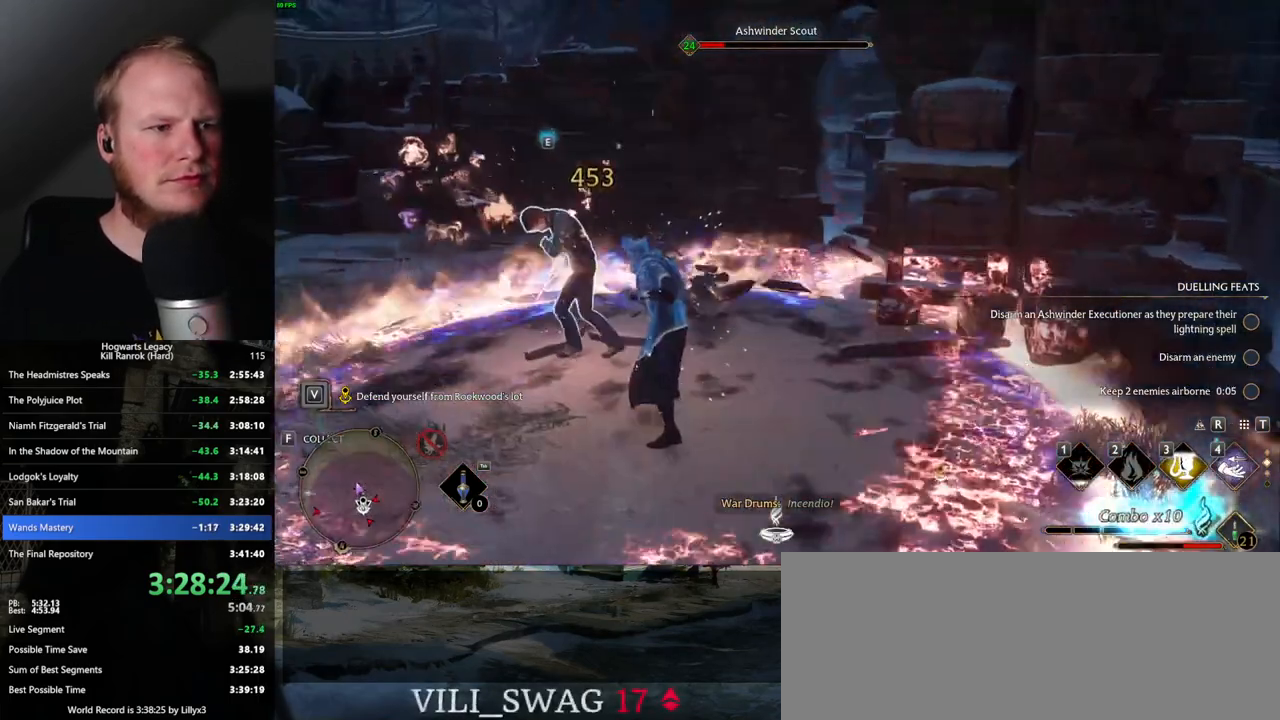
{"keys": ["a"], "mouse": [], "events": []}
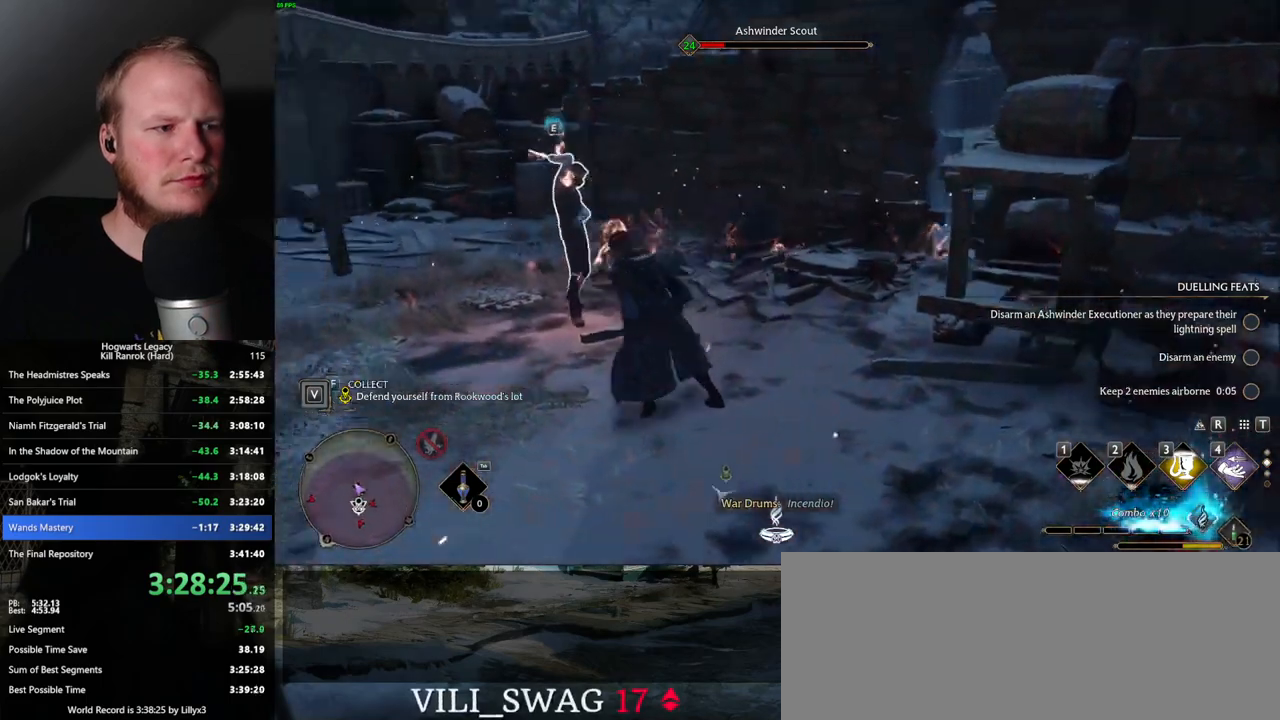
{"keys": ["a", "f"], "mouse": [], "events": [[483, "f", "down"]]}
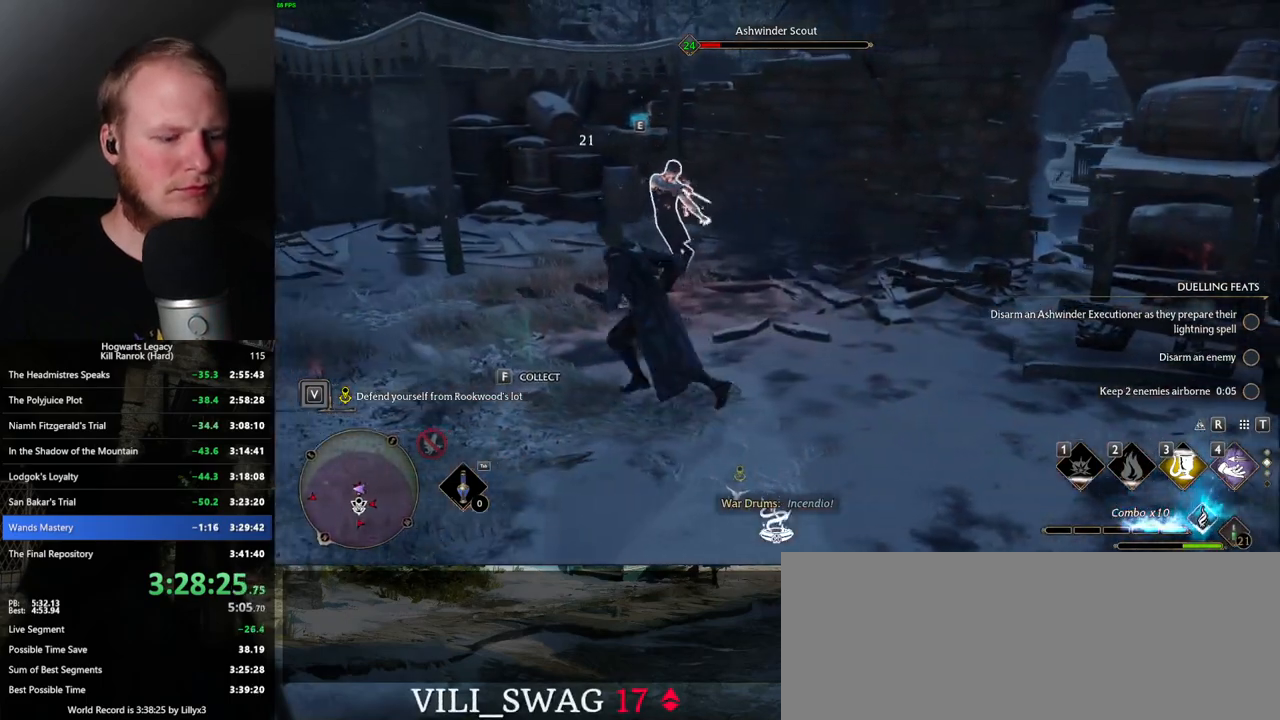
{"keys": ["a", "s", "space"], "mouse": [], "events": [[67, "f", "up"], [183, "mouse_left", "down"], [217, "s", "down"], [283, "mouse_left", "up"], [383, "mouse_left", "down"], [483, "mouse_left", "up"], [483, "space", "down"]]}
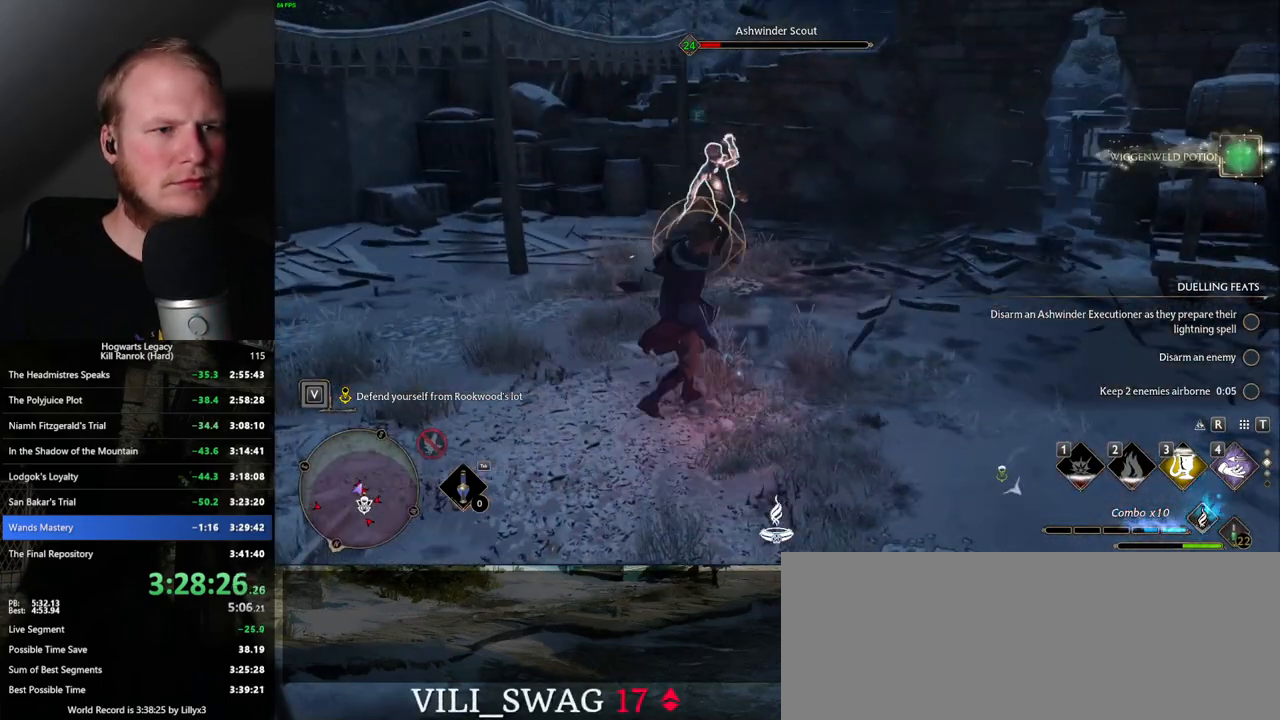
{"keys": ["s"], "mouse": [], "events": [[83, "mouse_left", "down"], [117, "space", "up"], [167, "mouse_left", "up"], [267, "mouse_left", "down"], [350, "mouse_left", "up"], [483, "a", "up"]]}
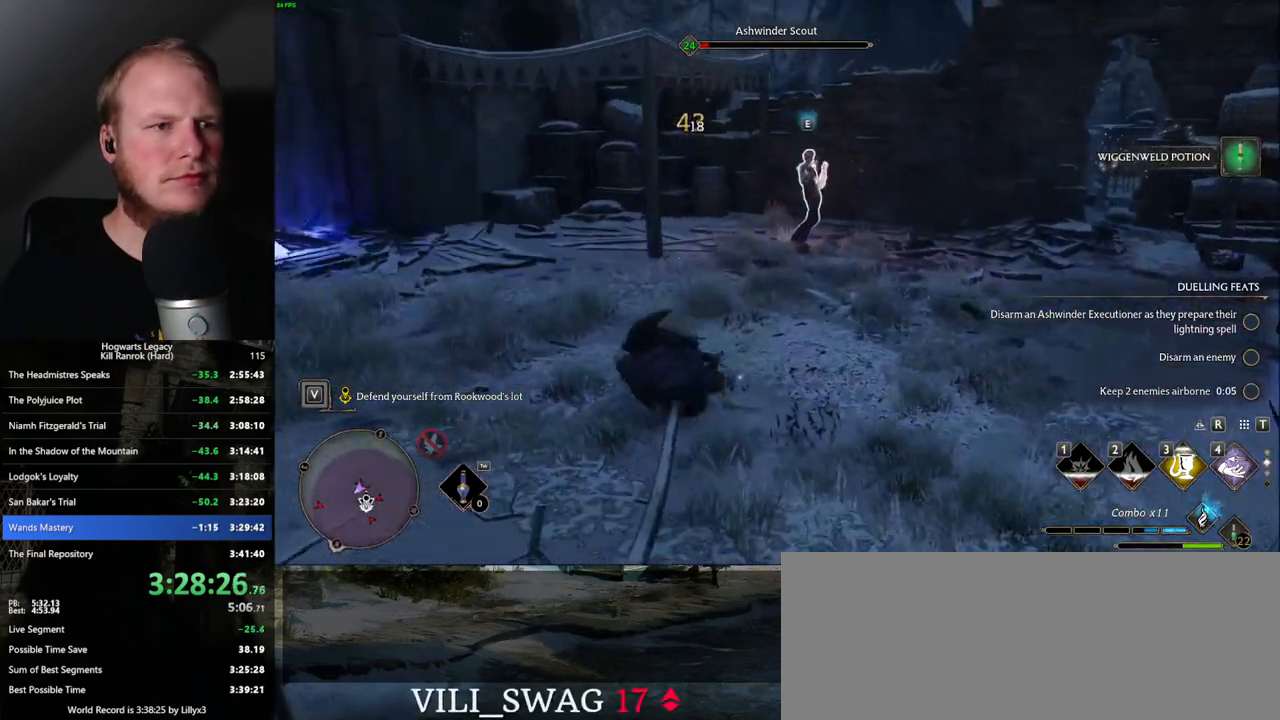
{"keys": ["d", "s"], "mouse": [], "events": [[183, "mouse_left", "down"], [233, "d", "down"], [250, "mouse_left", "up"], [367, "mouse_left", "down"], [450, "mouse_left", "up"]]}
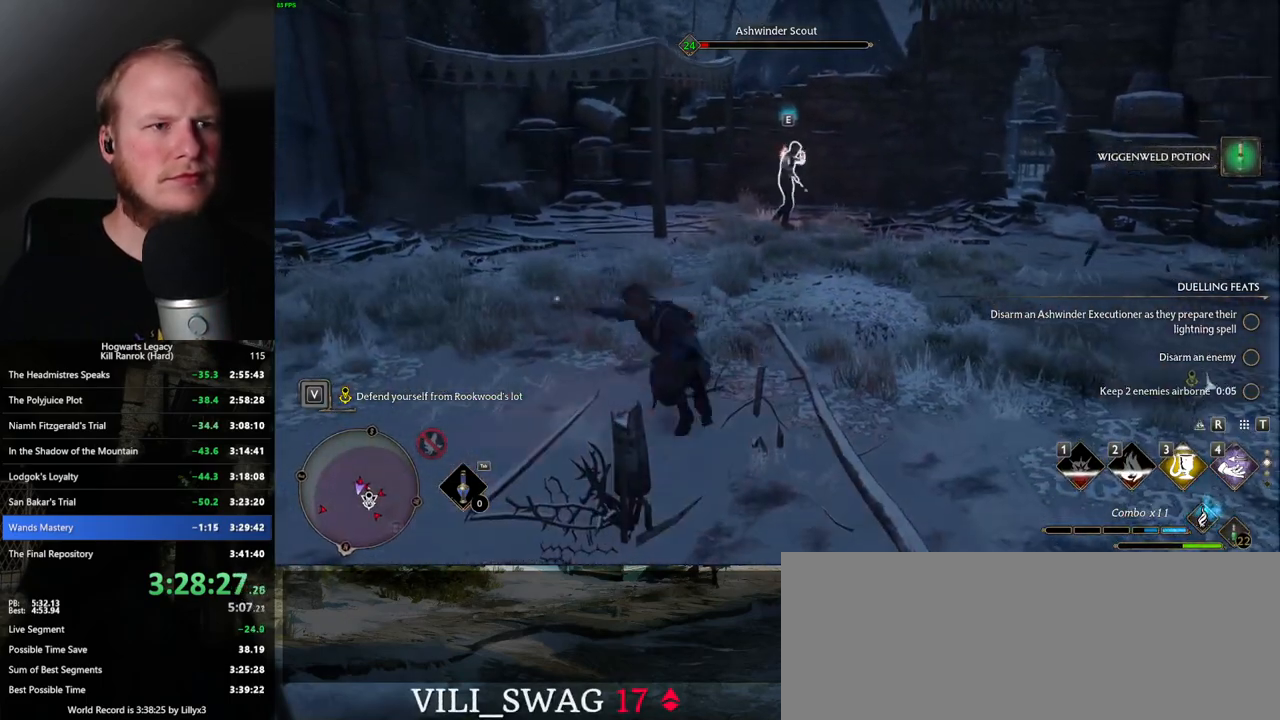
{"keys": ["d"], "mouse": [], "events": [[317, "s", "up"]]}
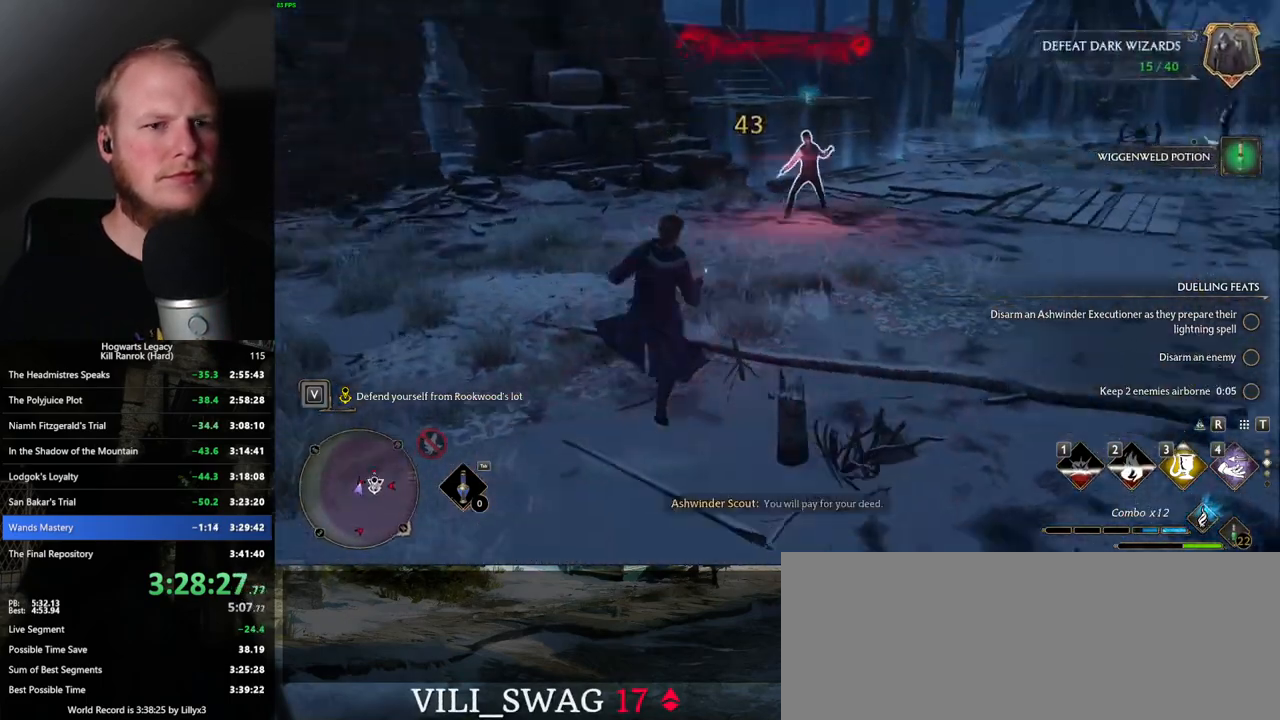
{"keys": ["d", "w"], "mouse": [], "events": [[17, "w", "down"]]}
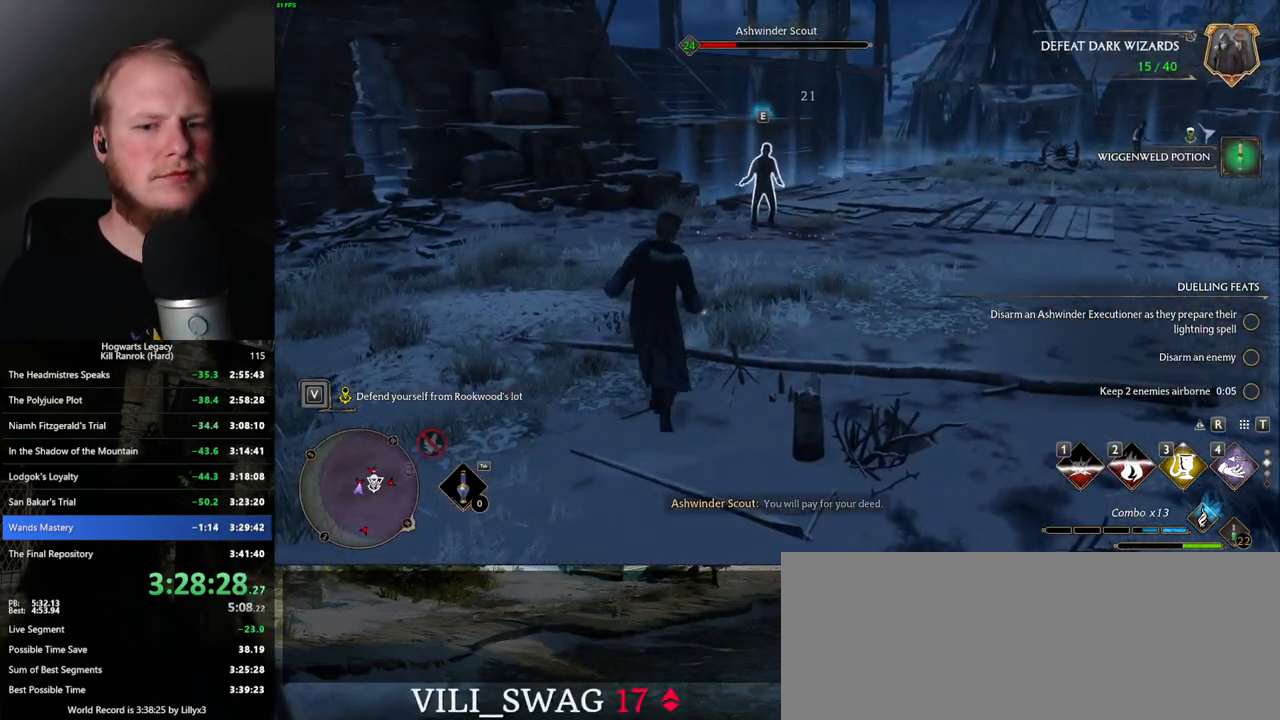
{"keys": ["d", "w"], "mouse": ["left"], "events": [[167, "d", "up"], [467, "mouse_left", "down"], [500, "d", "down"]]}
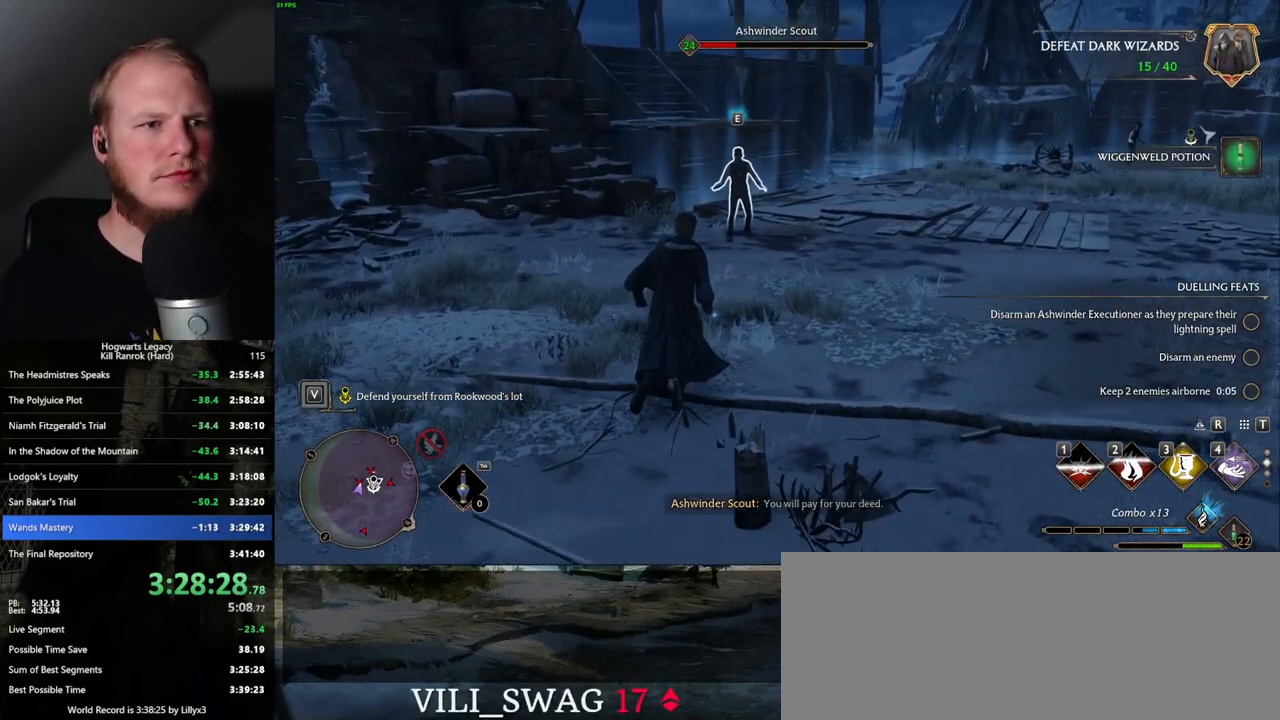
{"keys": ["w"], "mouse": [], "events": [[67, "mouse_left", "up"], [117, "d", "up"], [167, "mouse_left", "down"], [267, "mouse_left", "up"], [367, "mouse_left", "down"], [450, "mouse_left", "up"]]}
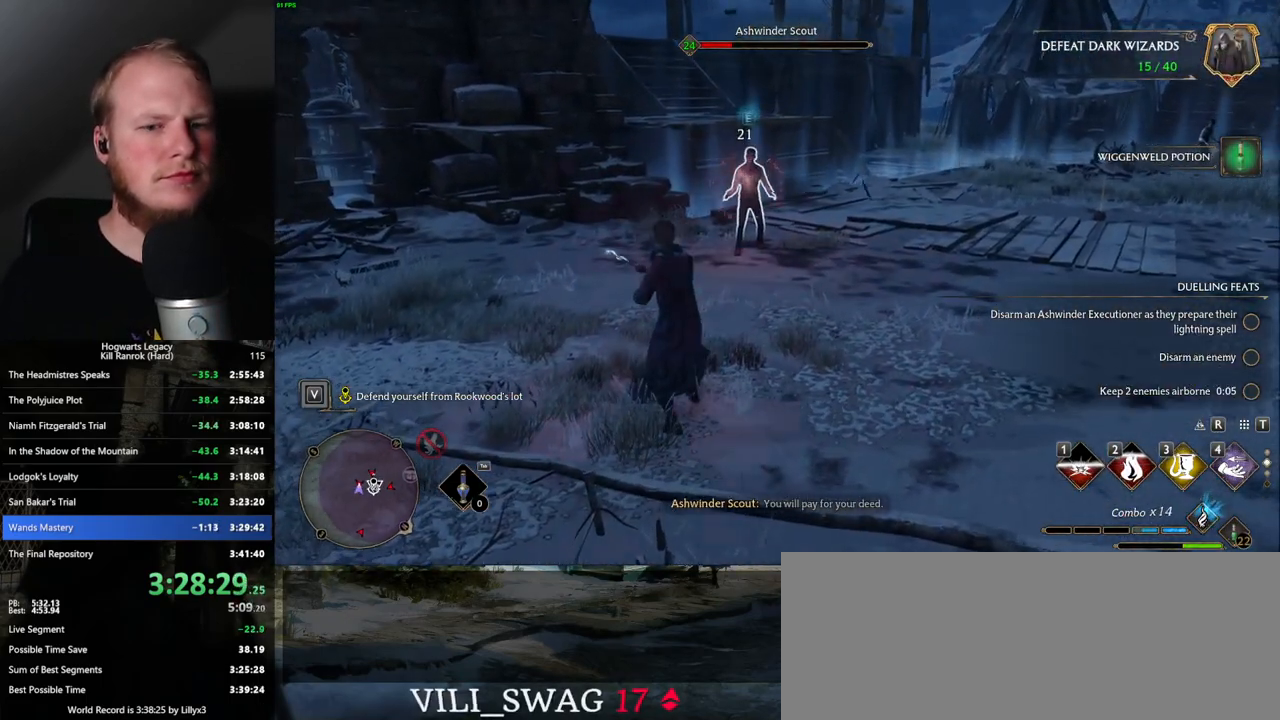
{"keys": ["w"], "mouse": [], "events": [[50, "mouse_left", "down"], [133, "mouse_left", "up"], [217, "mouse_left", "down"], [317, "mouse_left", "up"], [400, "mouse_left", "down"], [483, "mouse_left", "up"]]}
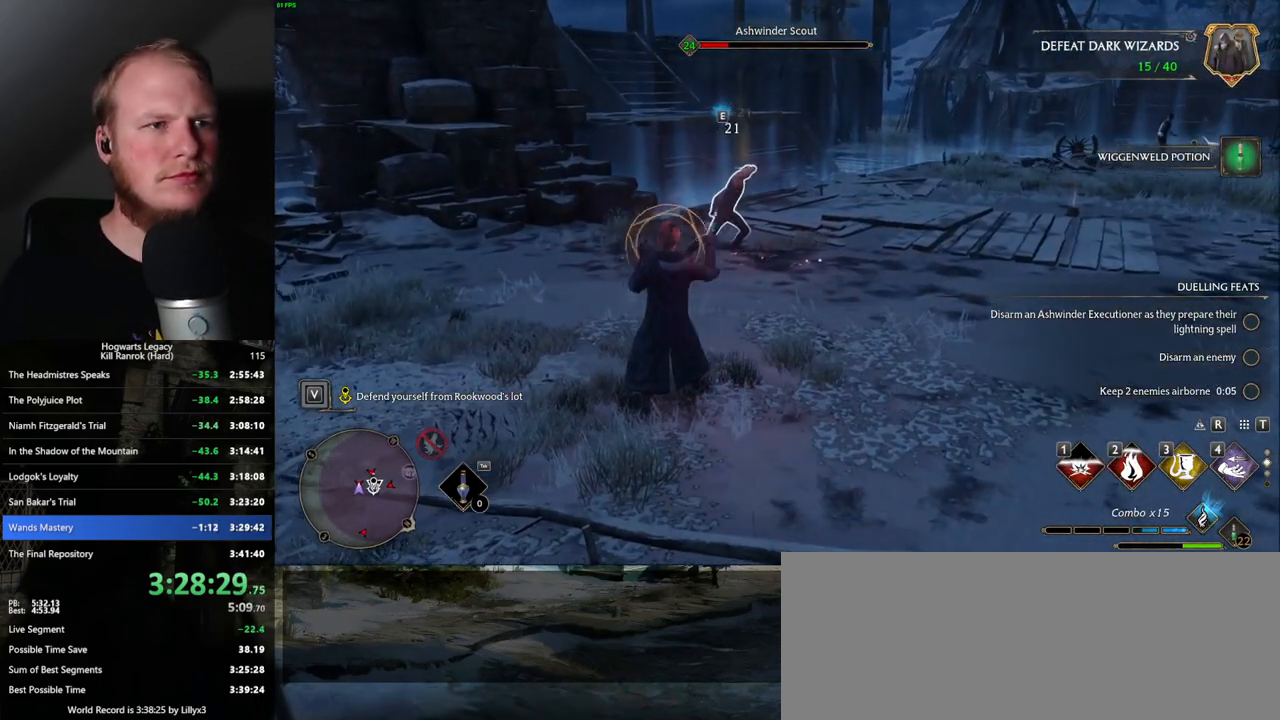
{"keys": ["d", "w"], "mouse": [], "events": [[67, "mouse_left", "down"], [100, "d", "down"], [133, "mouse_left", "up"], [133, "space", "down"], [217, "w", "up"], [250, "space", "up"], [417, "w", "down"]]}
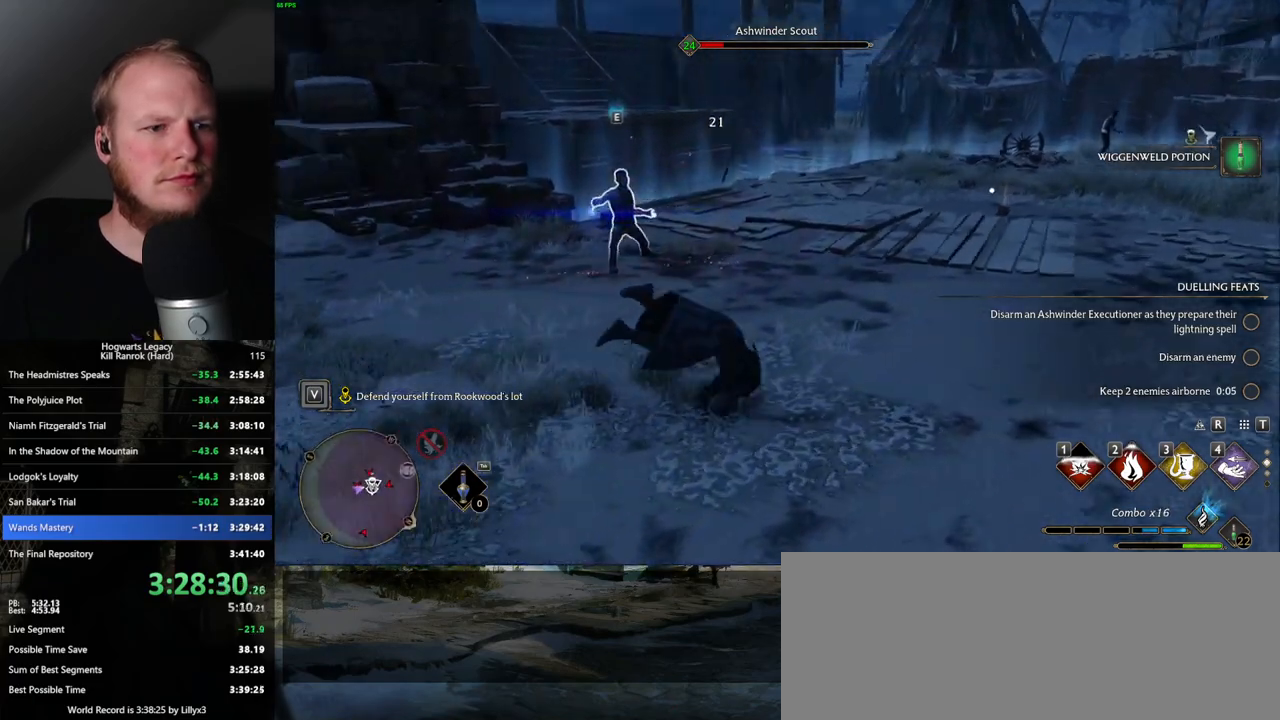
{"keys": ["w"], "mouse": [], "events": [[33, "d", "up"]]}
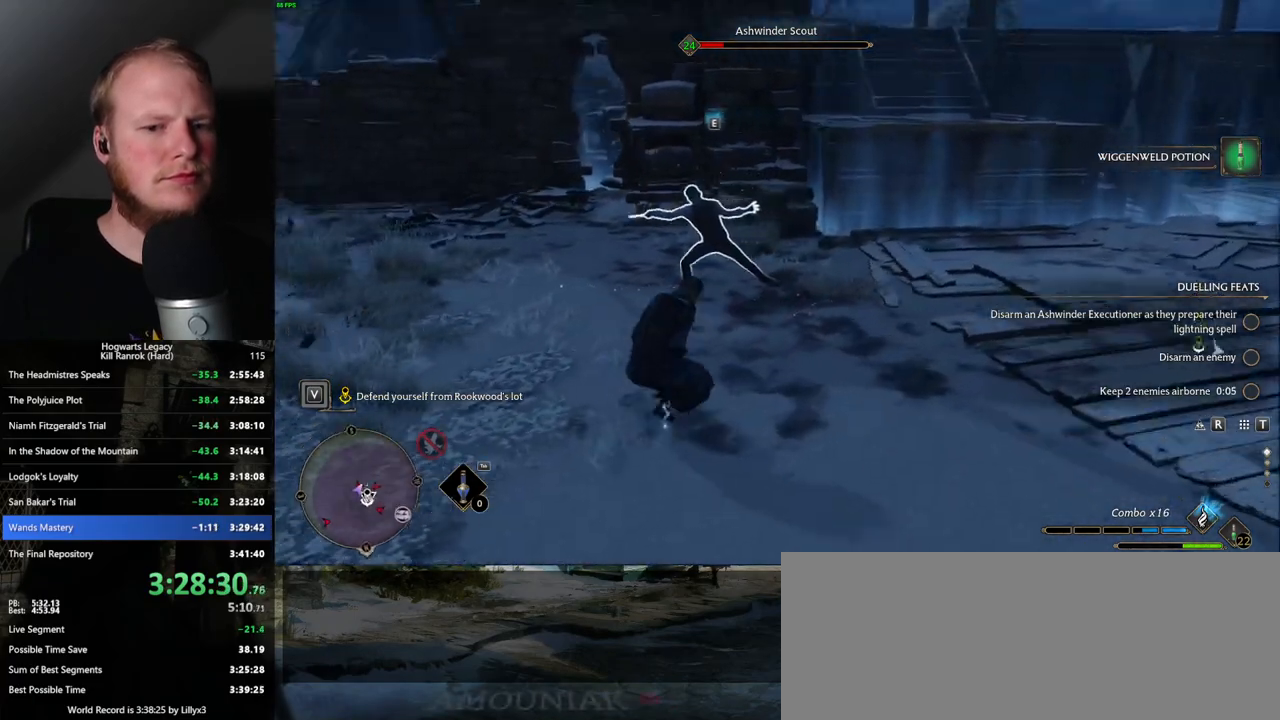
{"keys": ["w"], "mouse": [], "events": [[33, "1", "down"], [133, "1", "up"]]}
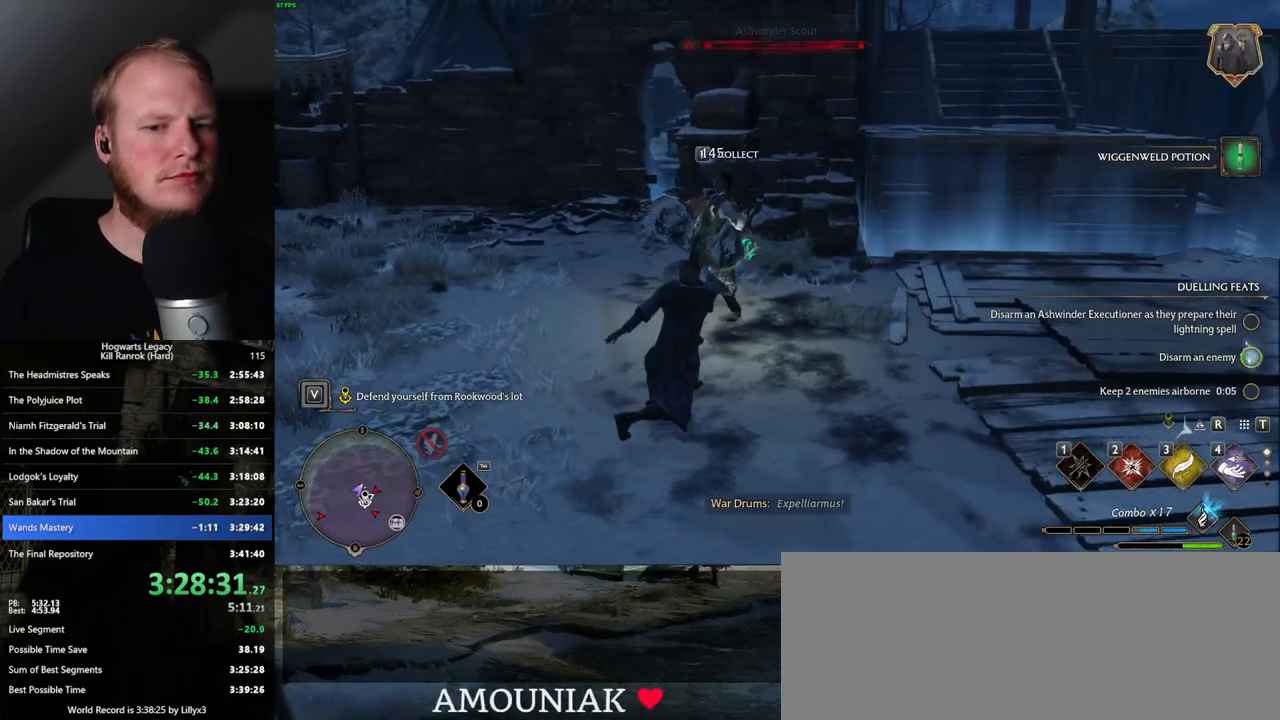
{"keys": ["w"], "mouse": [], "events": []}
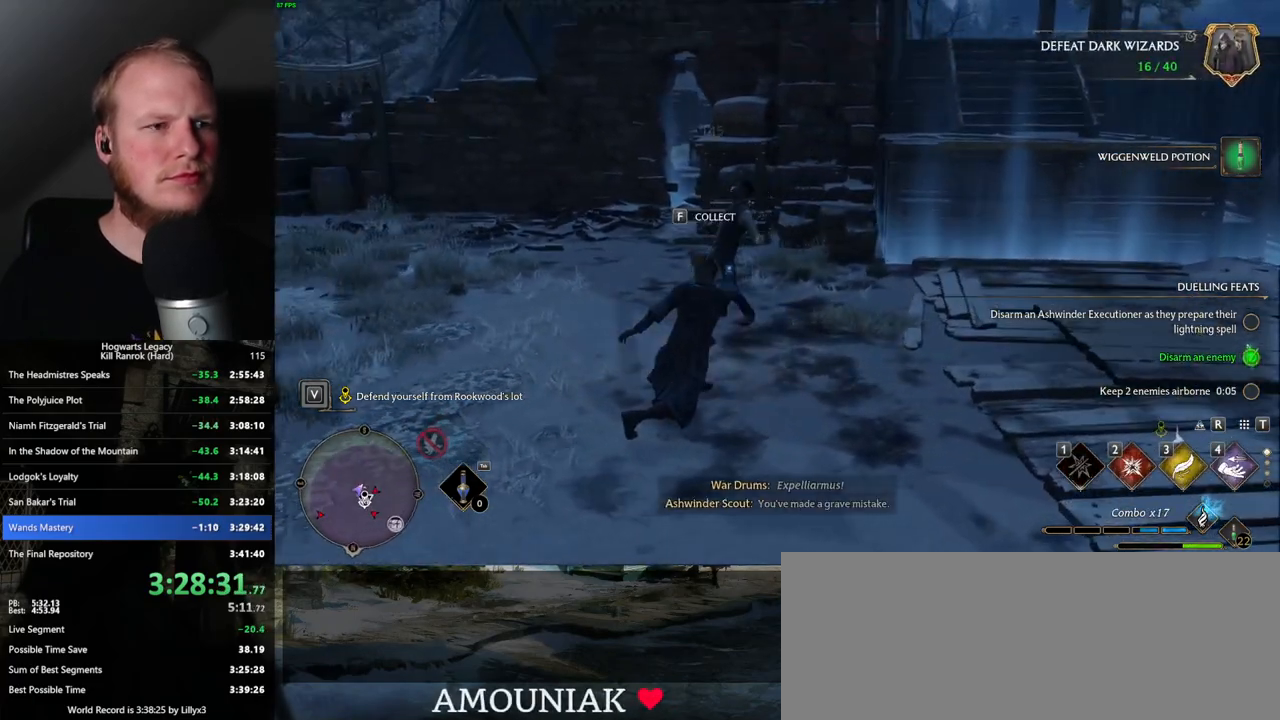
{"keys": ["w"], "mouse": [], "events": [[117, "2", "down"], [217, "2", "up"]]}